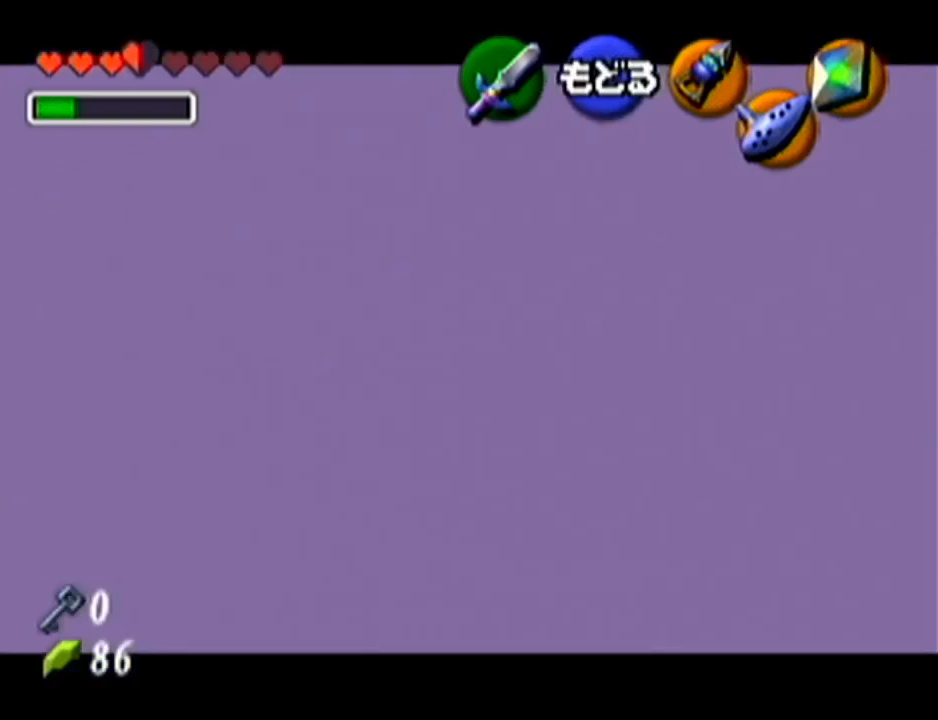
Gameplay with a controller (Nintendo layout); each line is a JSON object with the inputs held at the frame after it. "events" lists button and stick changes between this image and that frame as [ms after this image, input, new state], when the widget could be followed in between. Not read: L3 R3.
{"buttons": [], "left_stick": "center", "events": []}
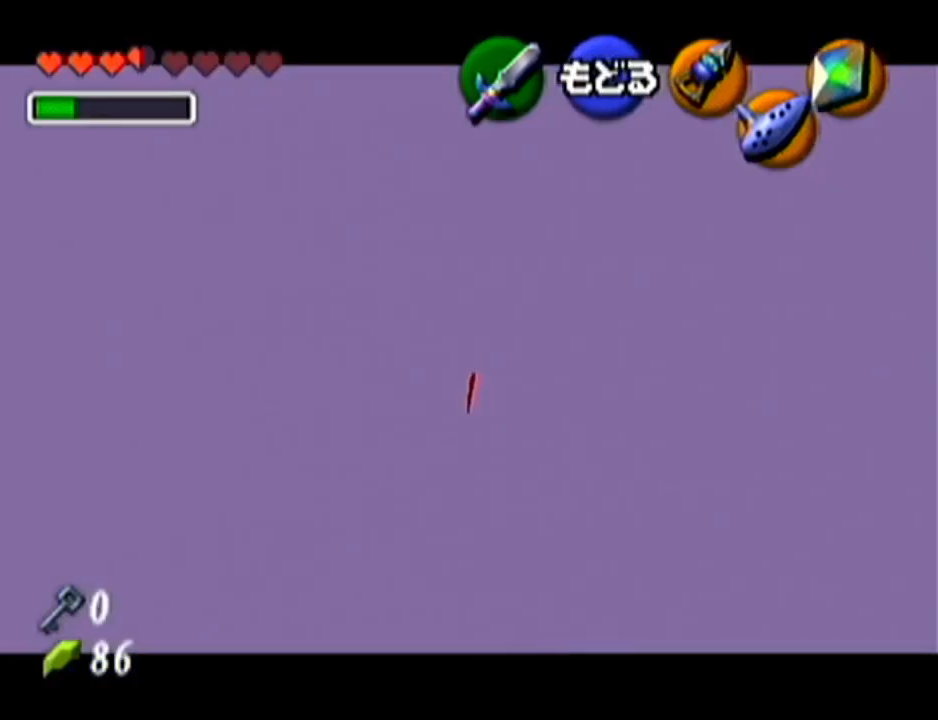
{"buttons": [], "left_stick": "center", "events": []}
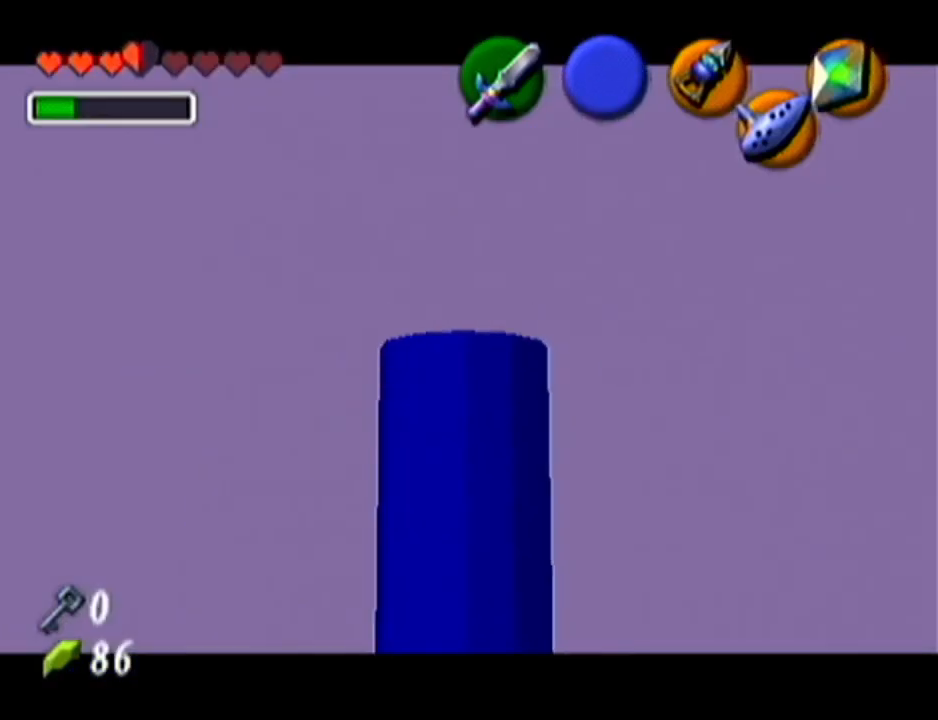
{"buttons": [], "left_stick": "center", "events": []}
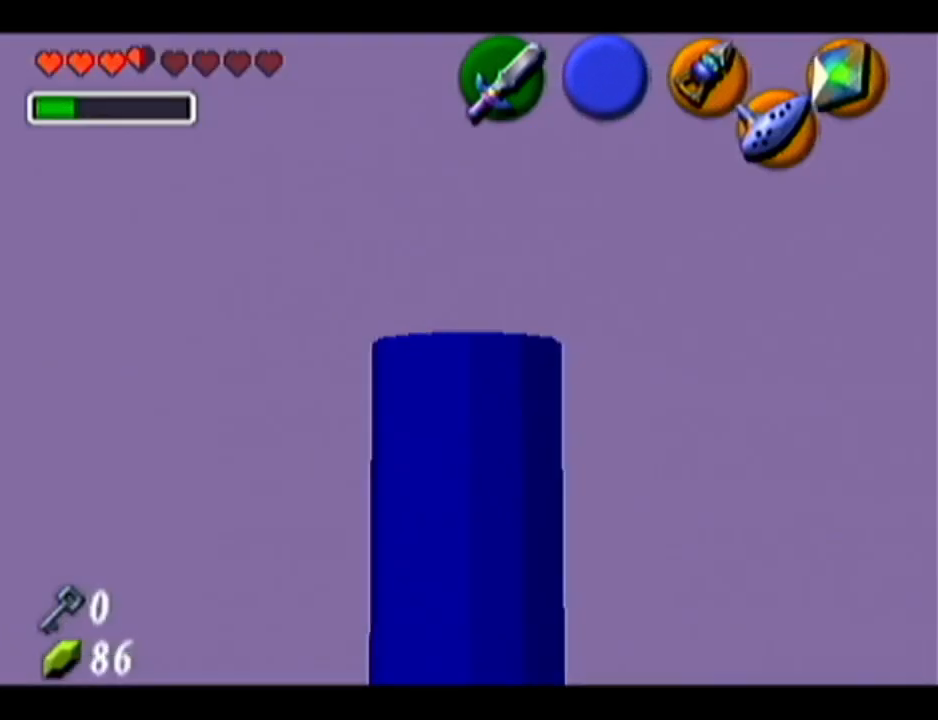
{"buttons": [], "left_stick": "center", "events": []}
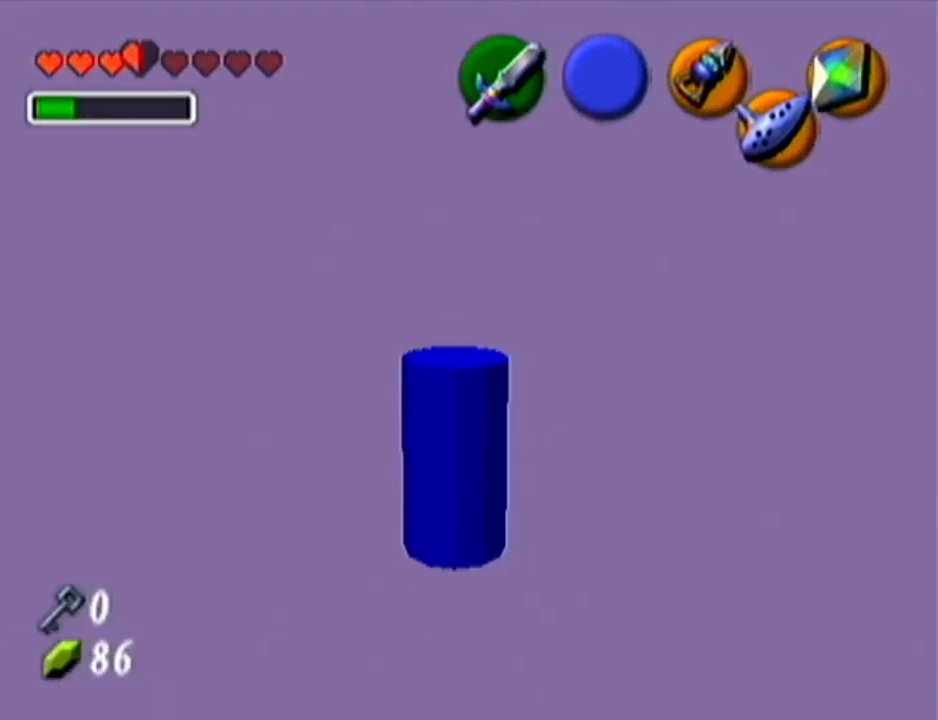
{"buttons": ["Z"], "left_stick": "center", "events": [[117, "left_stick", "up"], [367, "left_stick", "center"], [400, "Z", "down"]]}
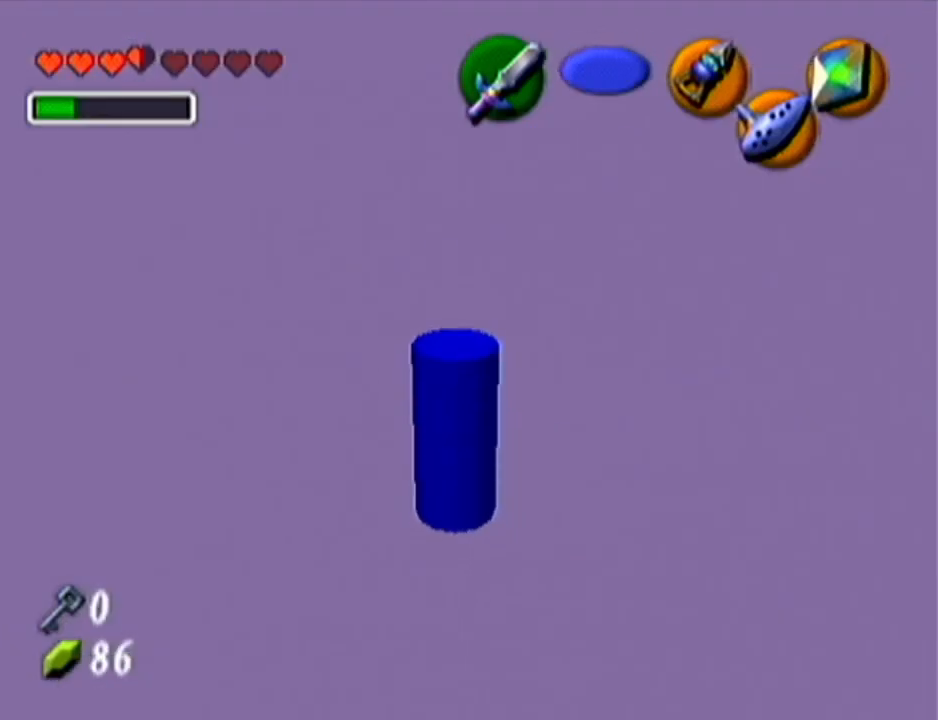
{"buttons": [], "left_stick": "right", "events": [[234, "Z", "up"], [401, "left_stick", "right"]]}
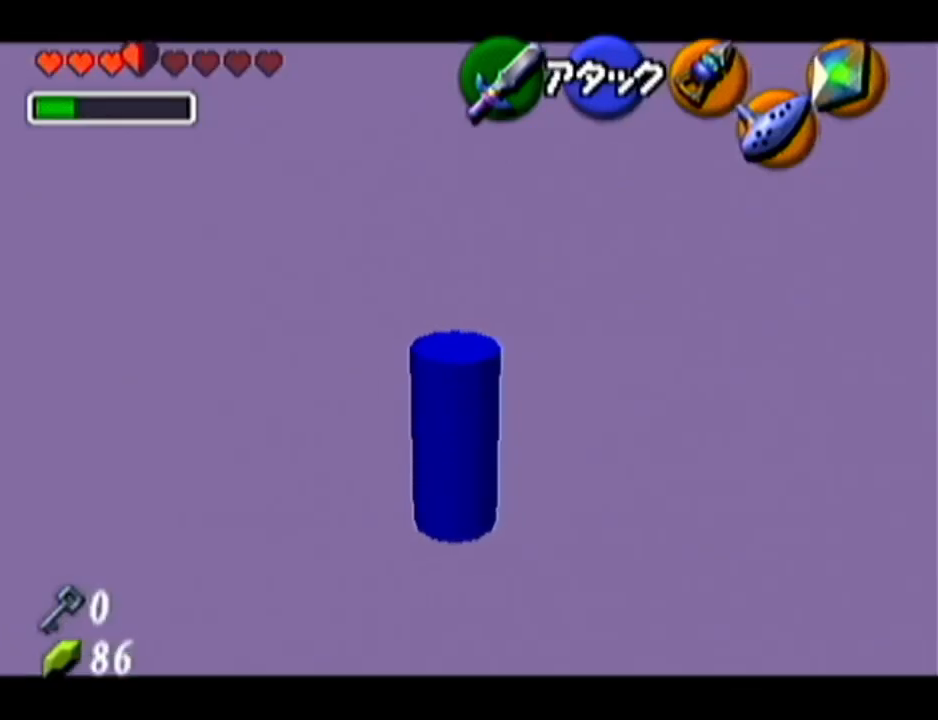
{"buttons": ["Z"], "left_stick": "center", "events": [[17, "left_stick", "center"], [117, "Z", "down"]]}
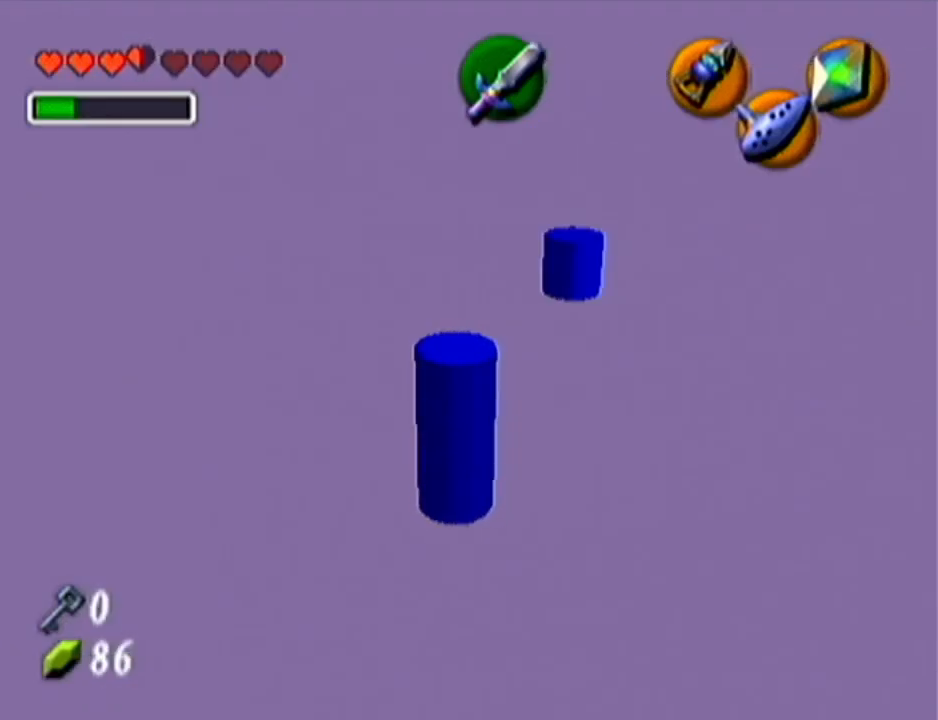
{"buttons": ["Z"], "left_stick": "down", "events": [[50, "left_stick", "down"]]}
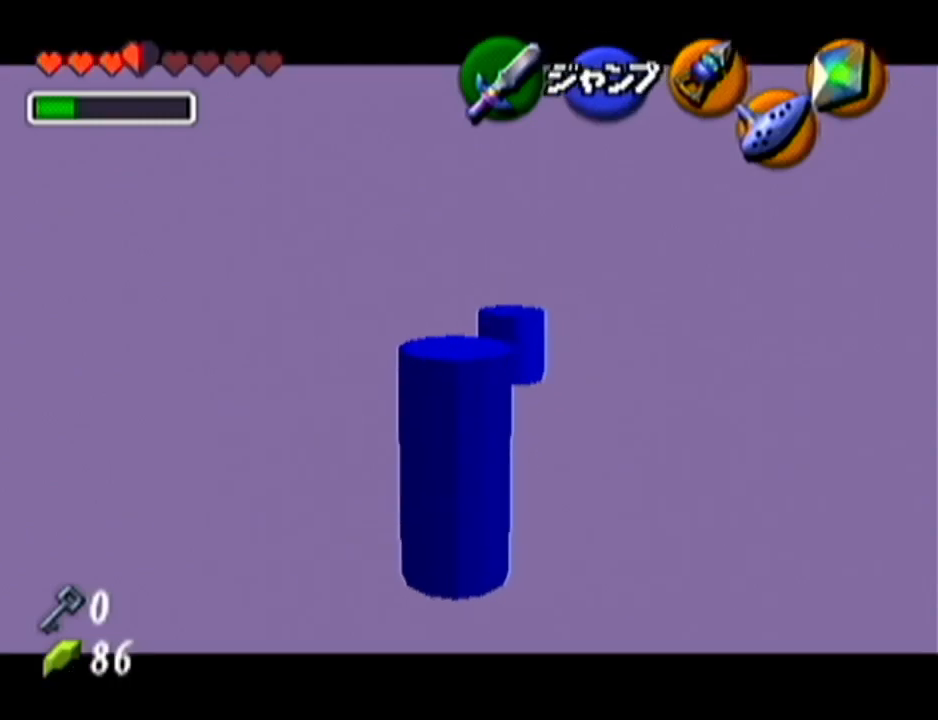
{"buttons": ["Z"], "left_stick": "left", "events": [[83, "left_stick", "center"], [367, "left_stick", "left"]]}
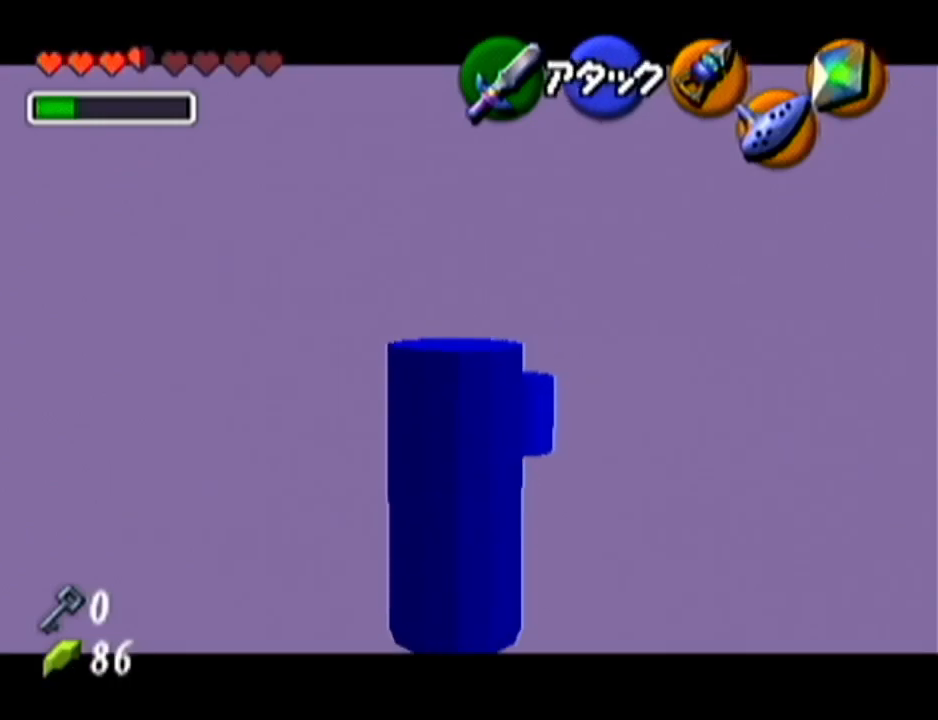
{"buttons": ["Z"], "left_stick": "center", "events": [[17, "A", "down"], [167, "A", "up"], [217, "left_stick", "center"]]}
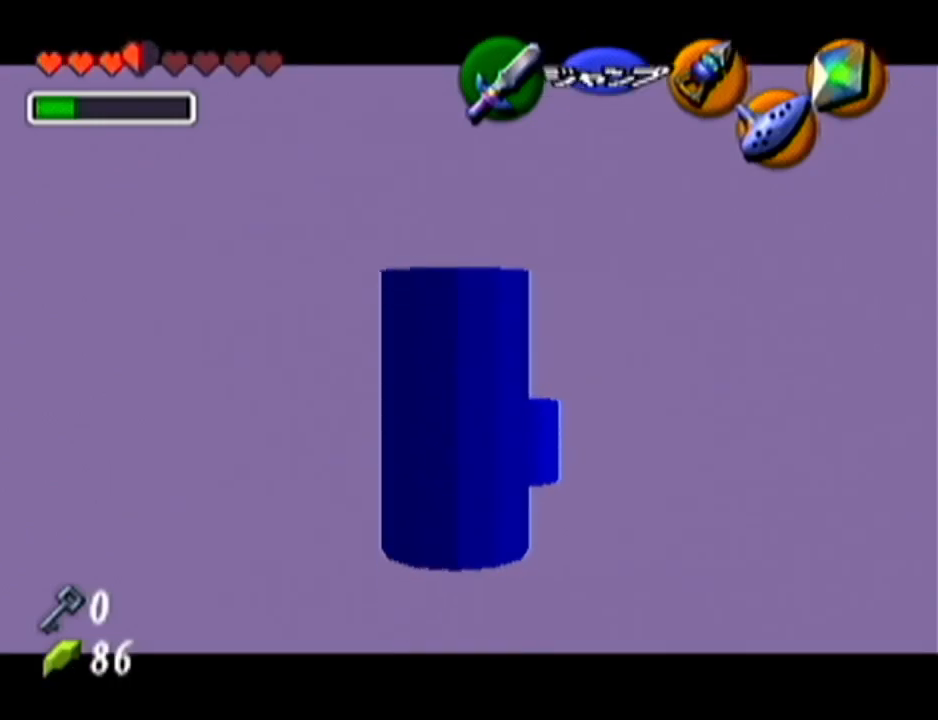
{"buttons": ["C_LEFT"], "left_stick": "center", "events": [[117, "Z", "up"], [400, "C_LEFT", "down"]]}
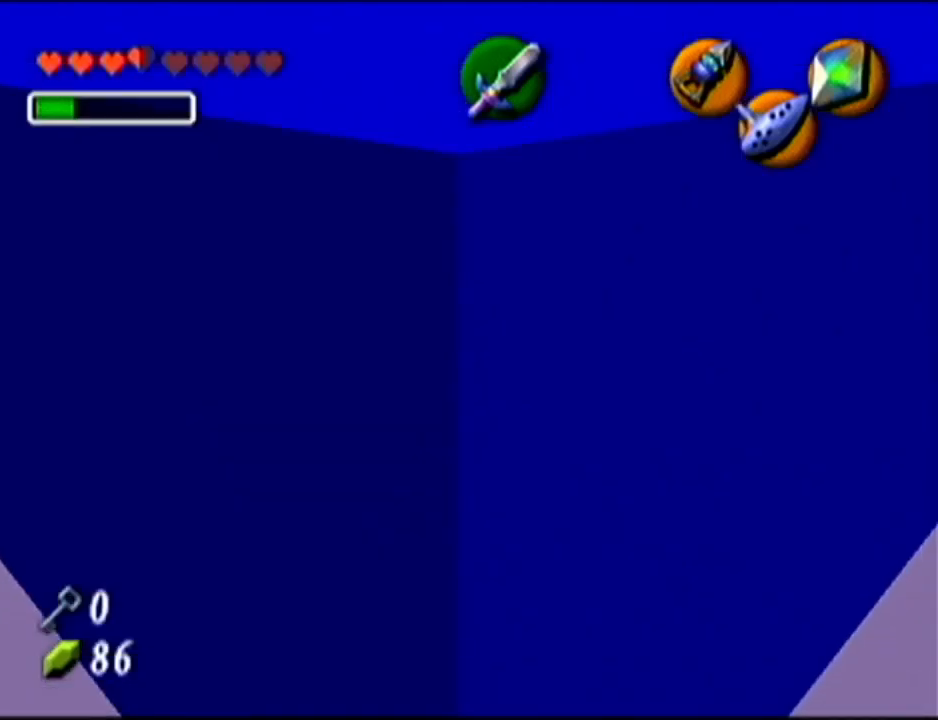
{"buttons": [], "left_stick": "center", "events": [[17, "C_LEFT", "up"]]}
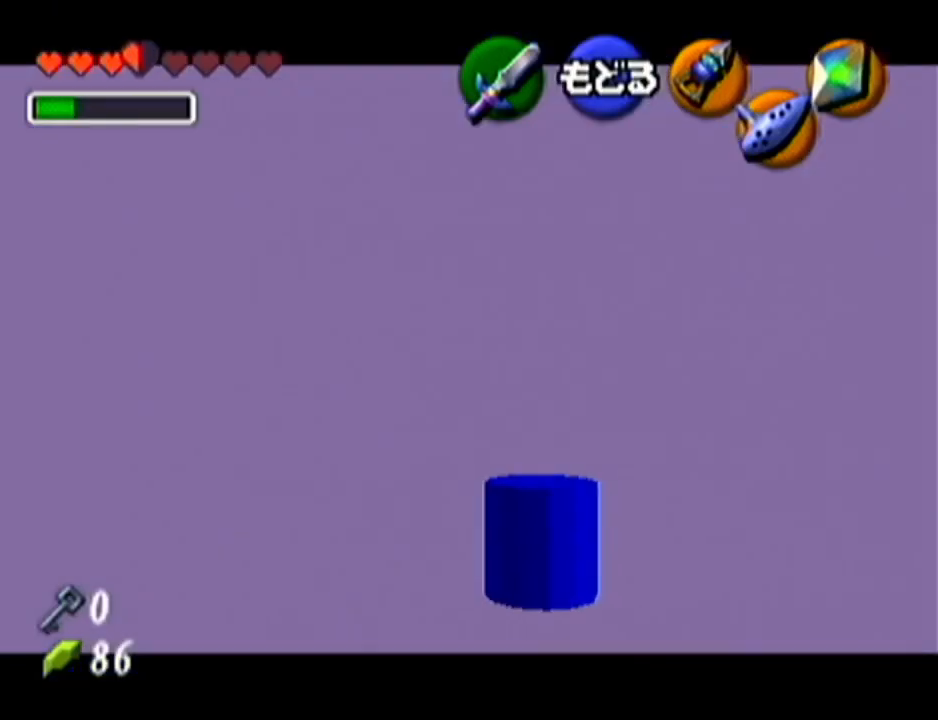
{"buttons": ["C_LEFT"], "left_stick": "center", "events": [[167, "left_stick", "up-right"], [200, "C_LEFT", "down"], [384, "left_stick", "center"]]}
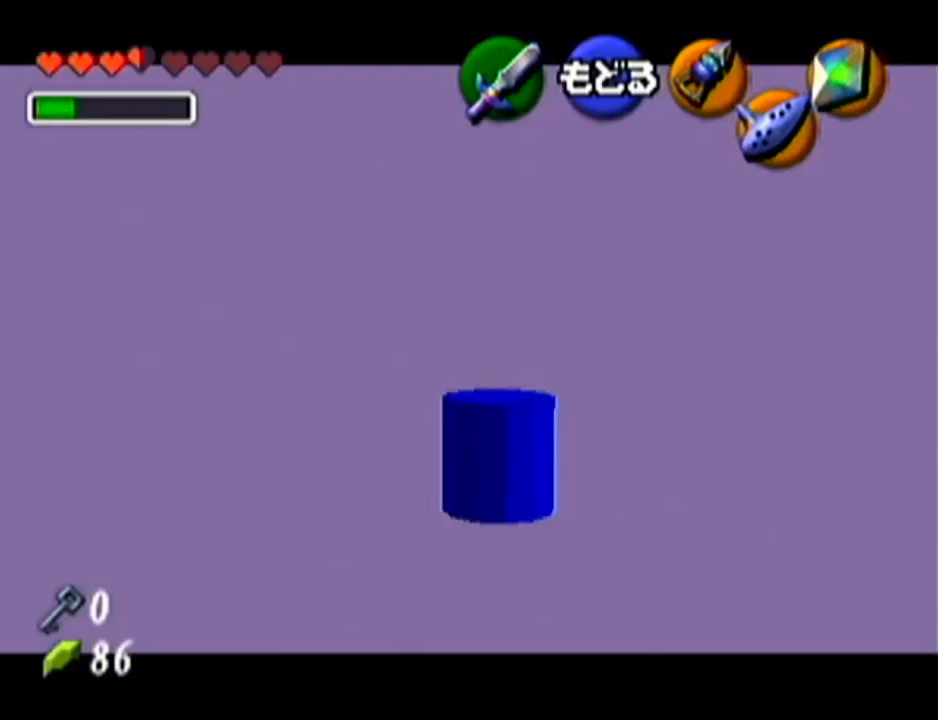
{"buttons": [], "left_stick": "down-right", "events": [[201, "left_stick", "down"], [334, "left_stick", "center"], [351, "C_LEFT", "up"], [484, "left_stick", "down-right"]]}
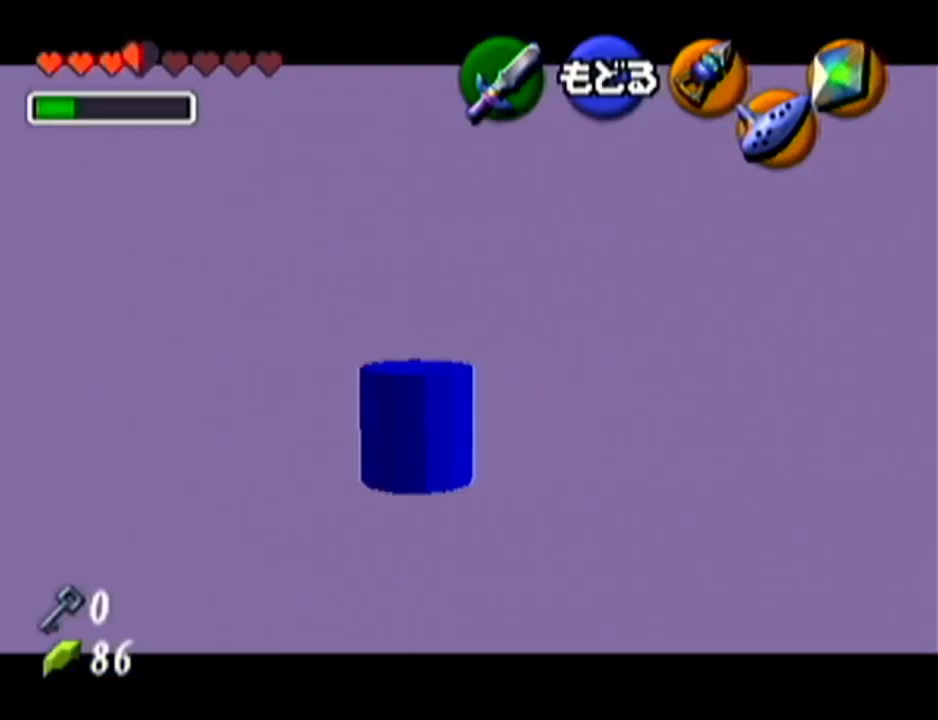
{"buttons": [], "left_stick": "center", "events": [[17, "left_stick", "center"]]}
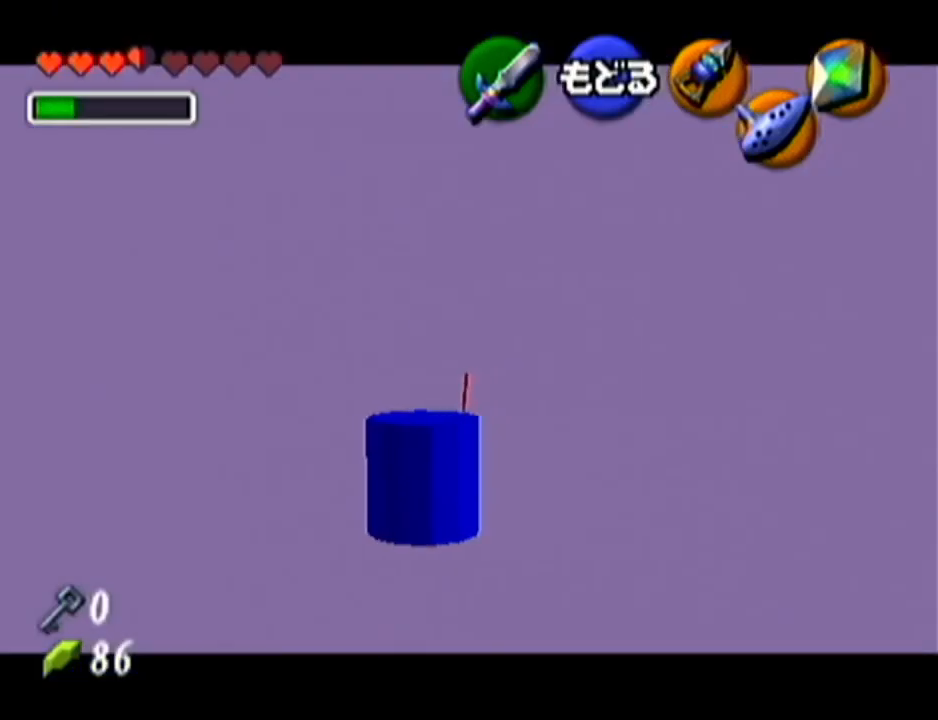
{"buttons": [], "left_stick": "center", "events": [[234, "left_stick", "up-left"], [334, "C_LEFT", "down"], [384, "left_stick", "center"], [417, "C_LEFT", "up"]]}
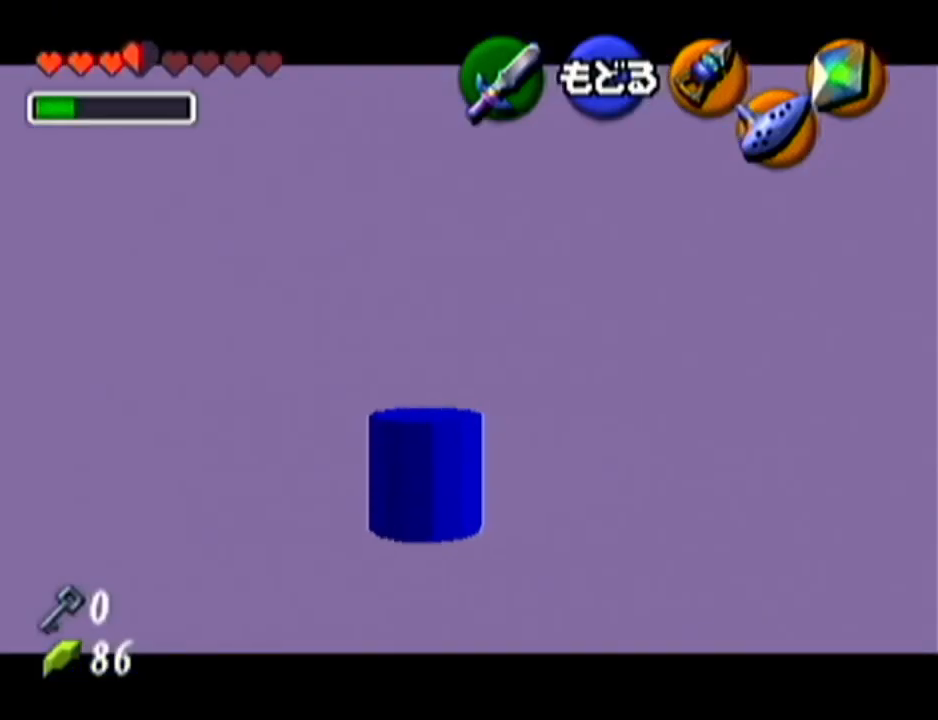
{"buttons": [], "left_stick": "center", "events": []}
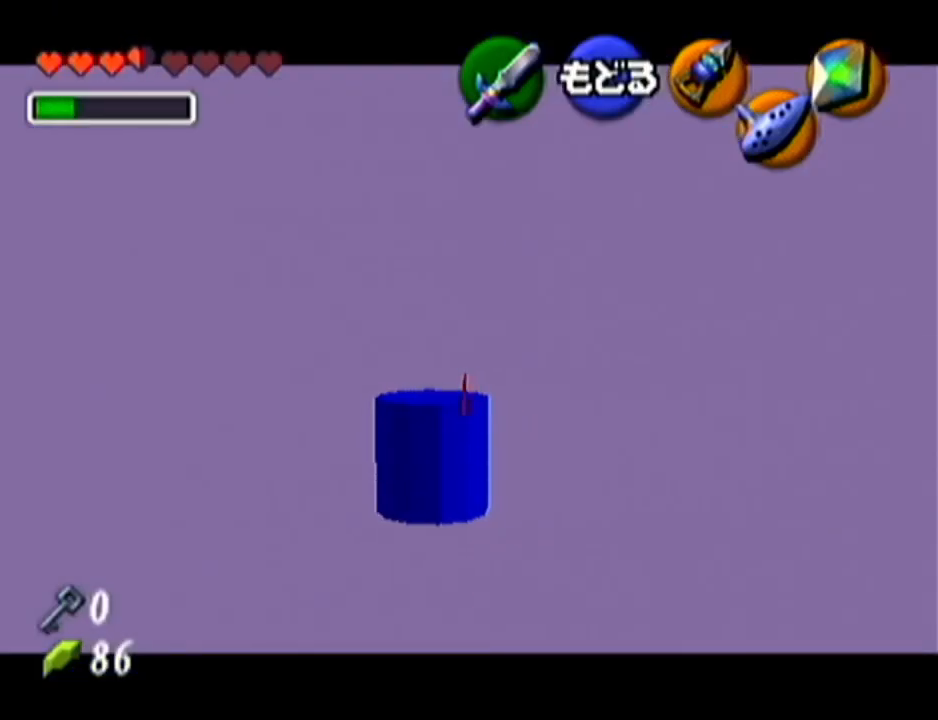
{"buttons": ["C_LEFT"], "left_stick": "up-left", "events": [[451, "left_stick", "up-left"], [484, "C_LEFT", "down"]]}
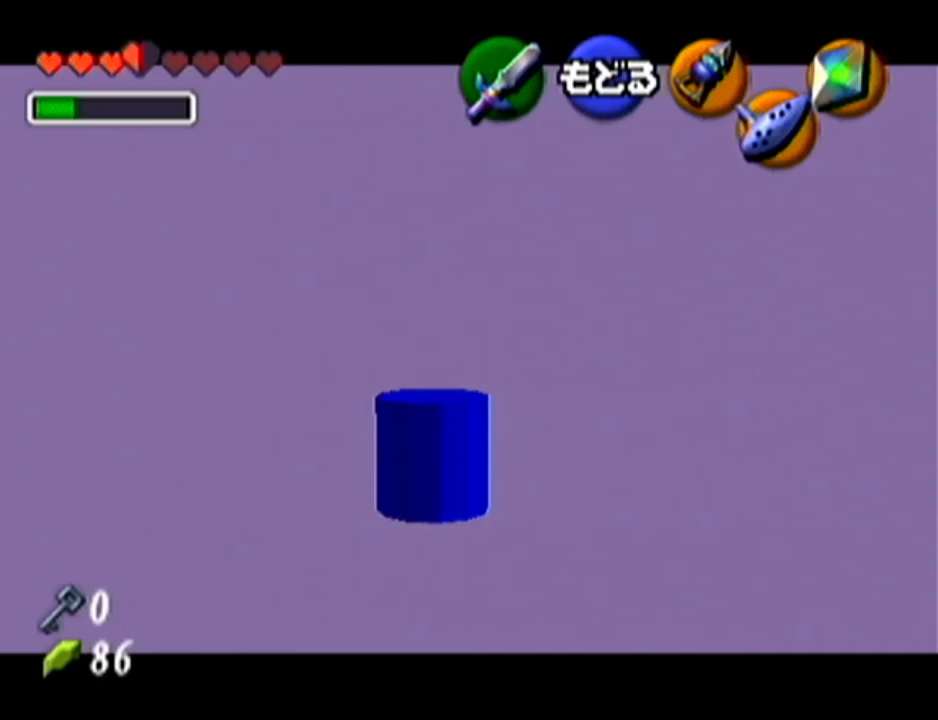
{"buttons": [], "left_stick": "center", "events": [[100, "C_LEFT", "up"], [100, "left_stick", "center"]]}
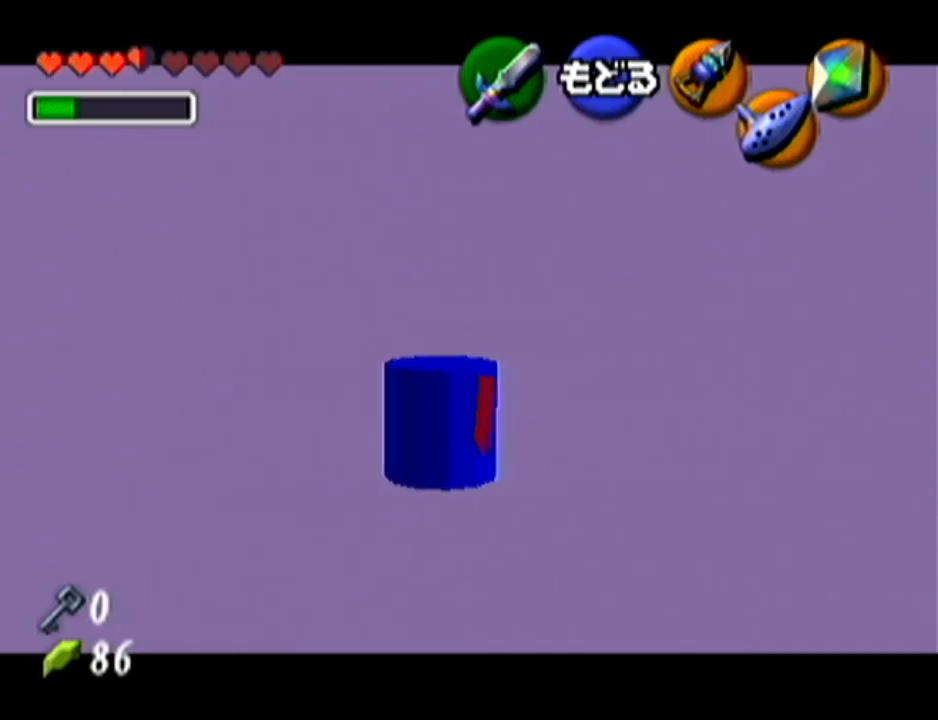
{"buttons": [], "left_stick": "center", "events": []}
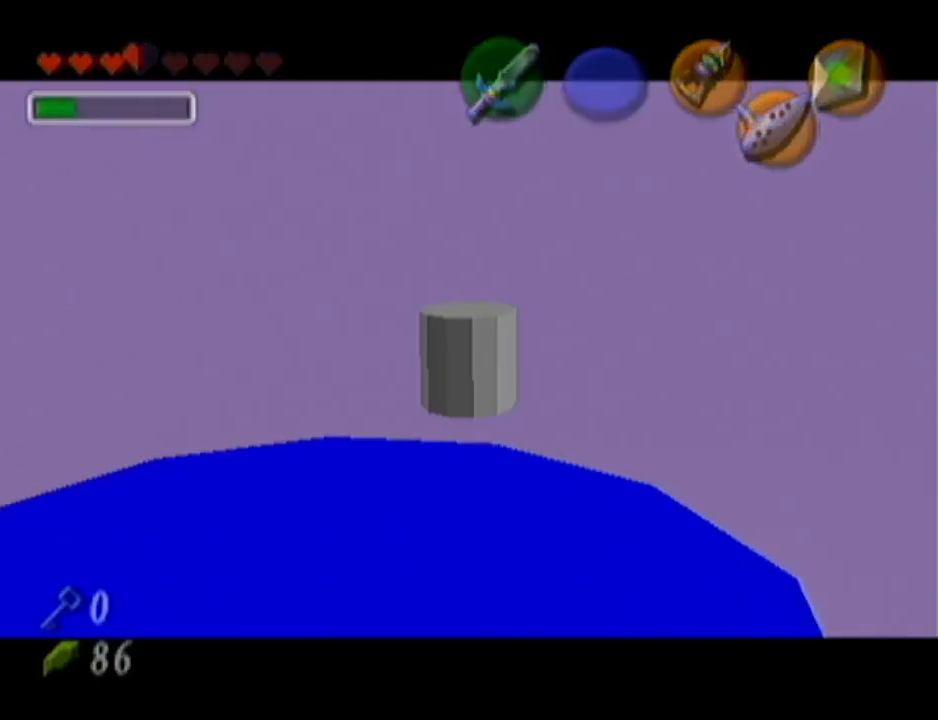
{"buttons": [], "left_stick": "center", "events": []}
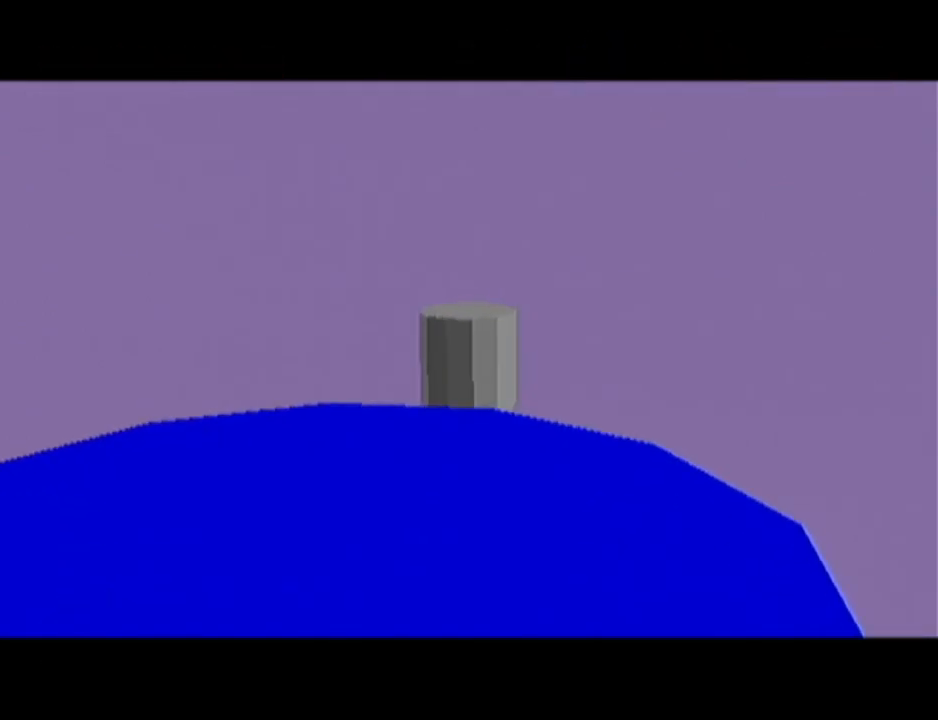
{"buttons": [], "left_stick": "center", "events": []}
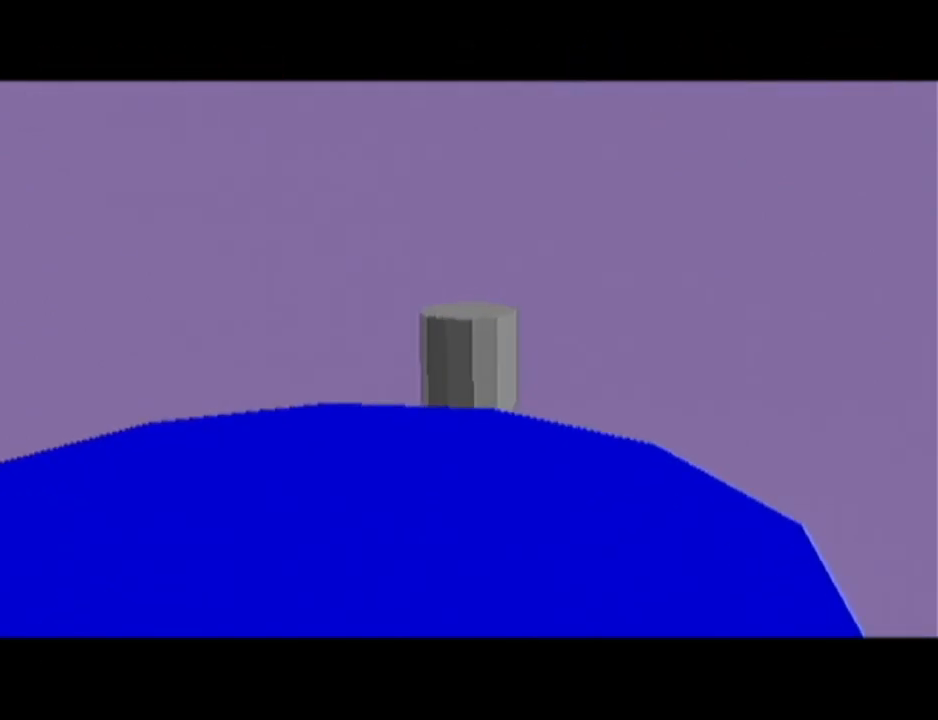
{"buttons": [], "left_stick": "center", "events": []}
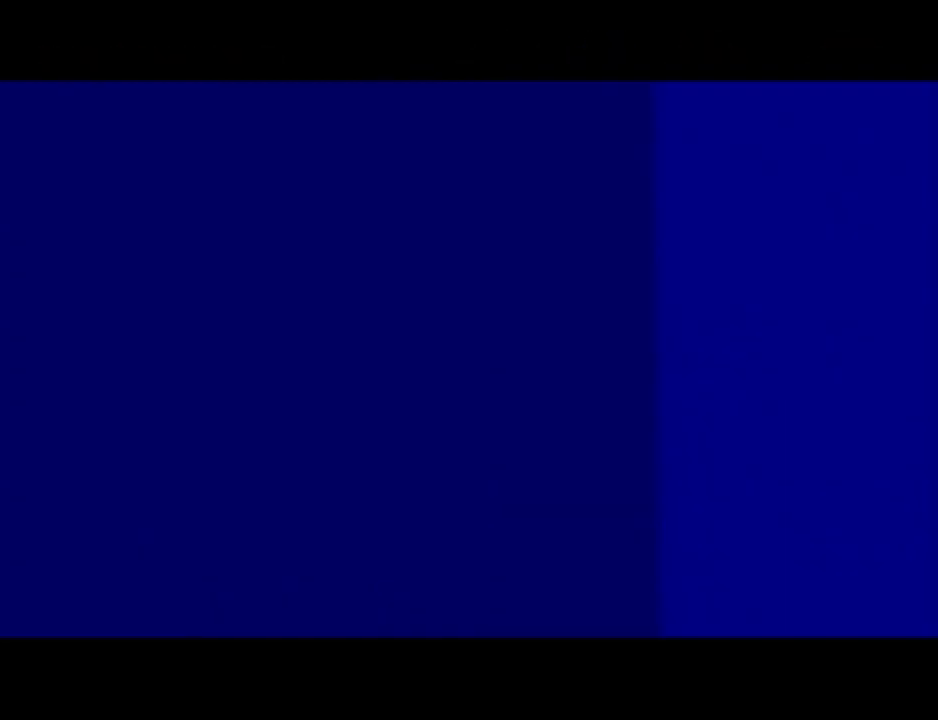
{"buttons": [], "left_stick": "center", "events": []}
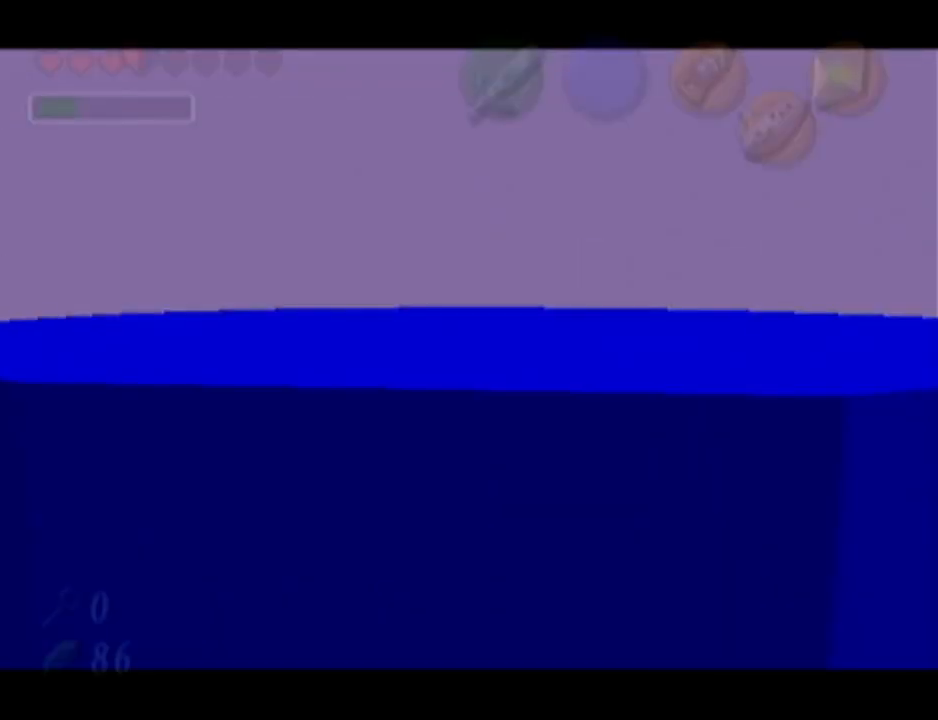
{"buttons": [], "left_stick": "center", "events": [[67, "C_LEFT", "down"], [200, "C_LEFT", "up"]]}
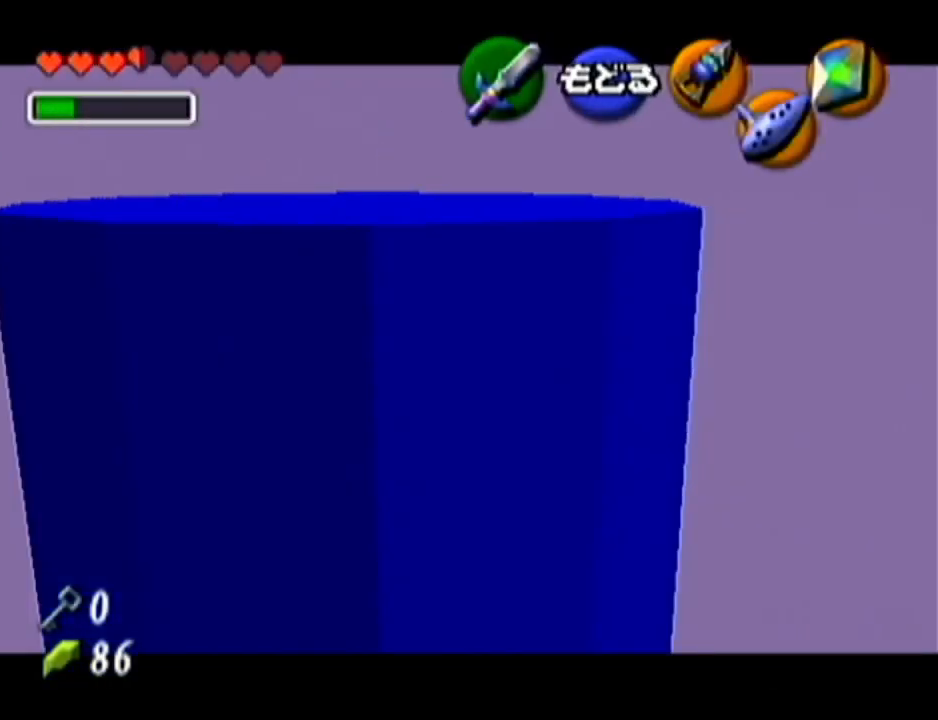
{"buttons": ["C_LEFT"], "left_stick": "center", "events": [[234, "C_LEFT", "down"], [284, "left_stick", "up"], [501, "left_stick", "center"]]}
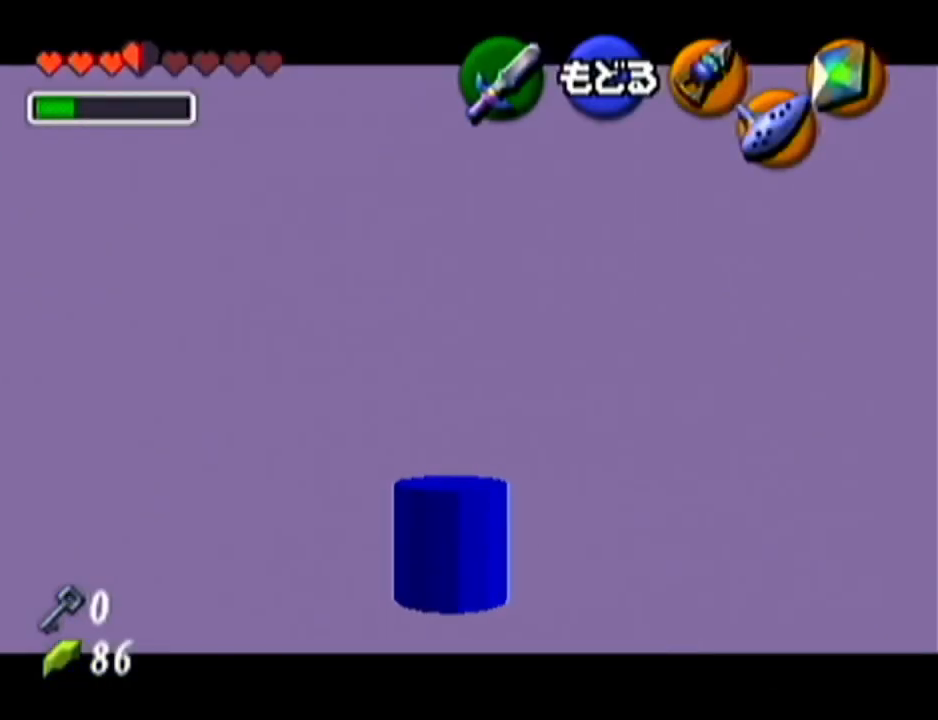
{"buttons": ["C_LEFT"], "left_stick": "center", "events": [[334, "left_stick", "up-left"], [484, "left_stick", "center"]]}
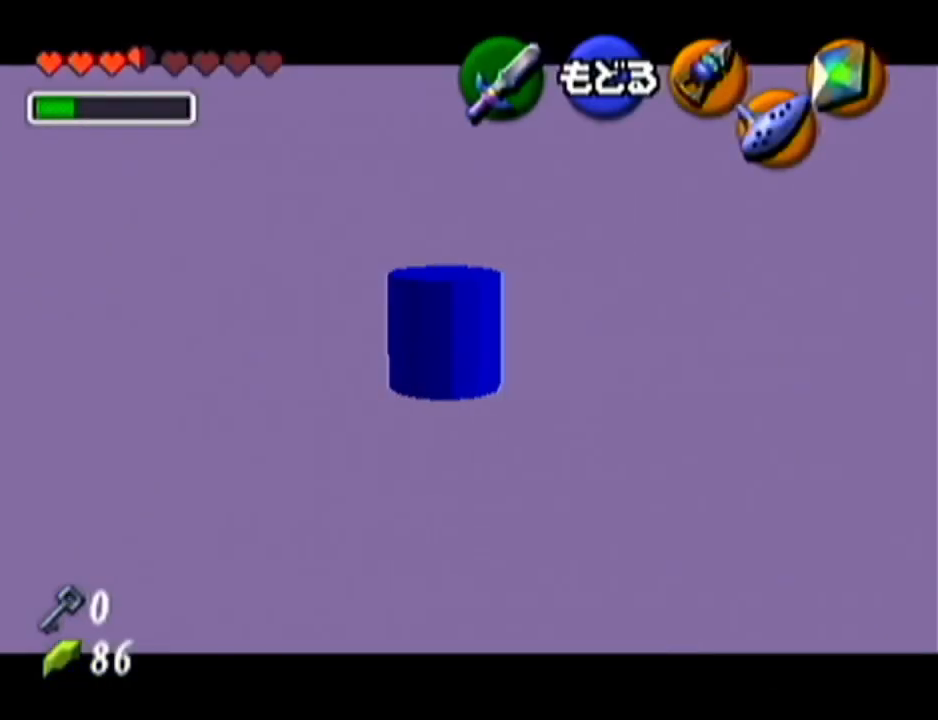
{"buttons": ["C_LEFT"], "left_stick": "center", "events": [[284, "left_stick", "up-left"], [417, "left_stick", "center"]]}
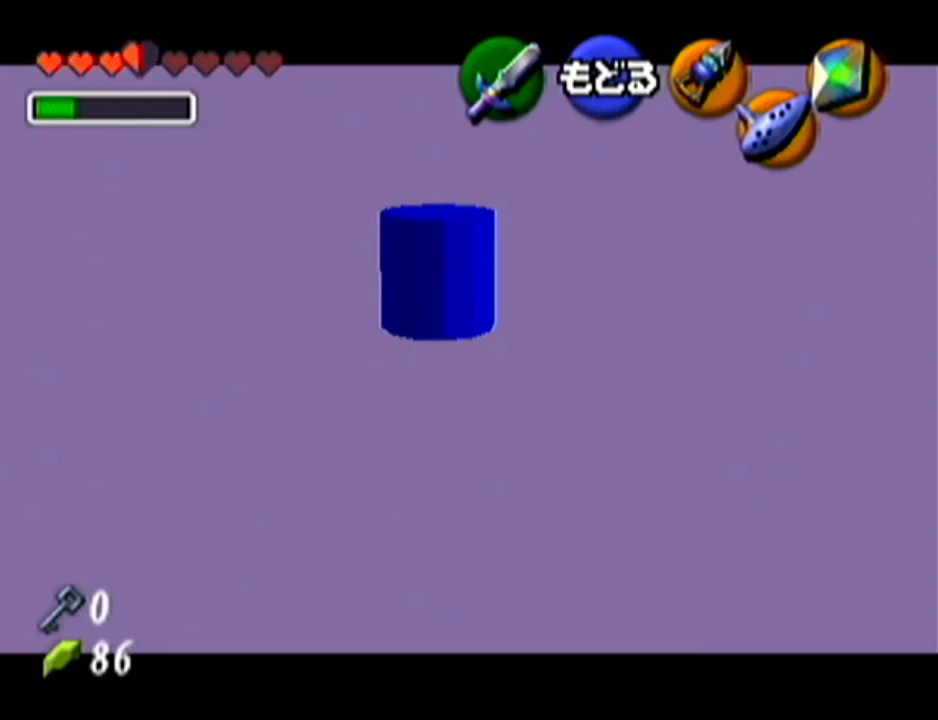
{"buttons": ["C_LEFT"], "left_stick": "center", "events": [[267, "left_stick", "up-left"], [384, "left_stick", "center"]]}